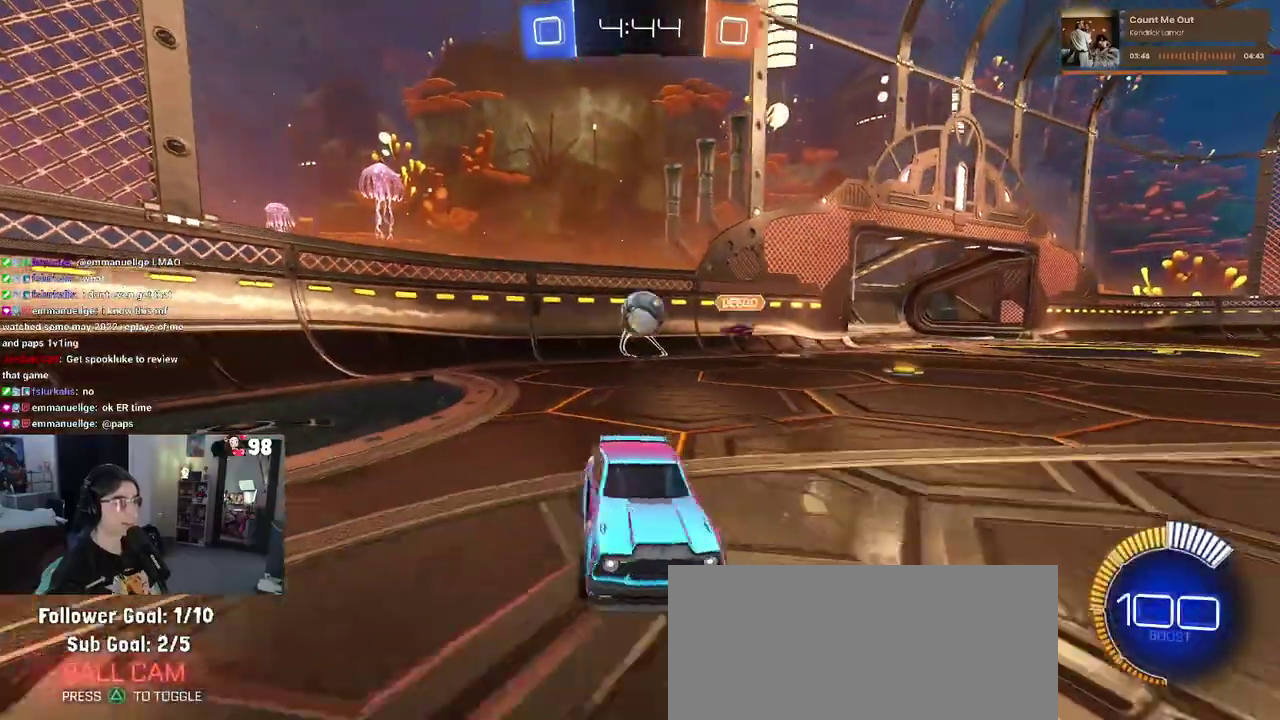
Gameplay with a controller (PlayStation layout); each line is a JSON object with the inputs held at the frame after it. "events" lists button and stick changes between this image and that frame as [ms after this image, input, new state], when the widget could be followed in between. Not read: L1 R1.
{"buttons": ["R2"], "left_stick": "right", "right_stick": "center"}
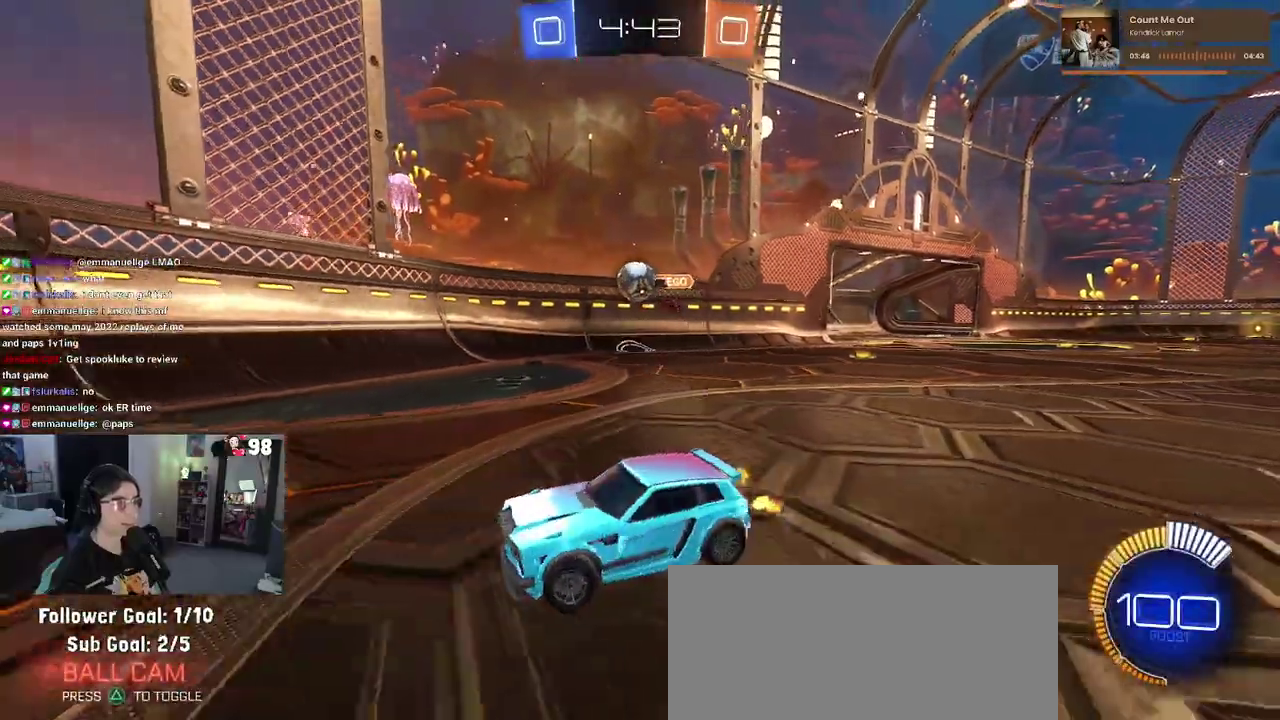
{"buttons": ["SQUARE", "R2"], "left_stick": "left", "right_stick": "center", "events": [[367, "left_stick", "center"], [400, "SQUARE", "down"], [450, "left_stick", "left"]]}
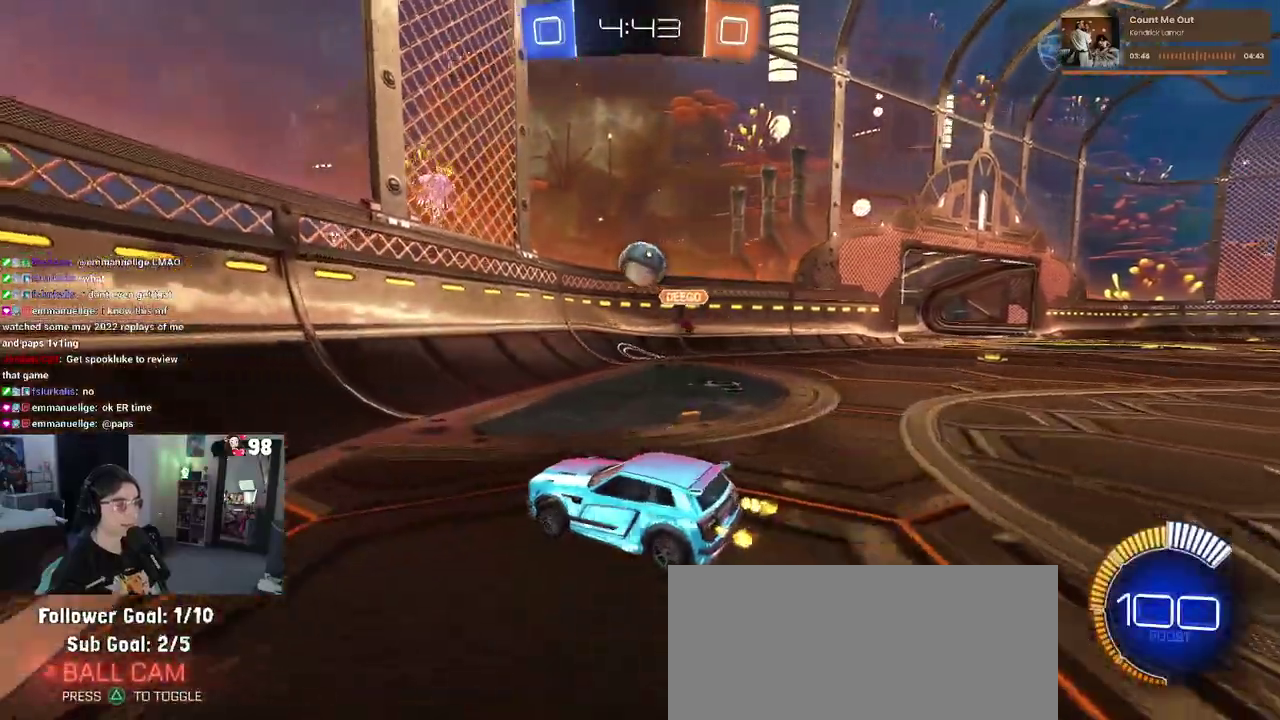
{"buttons": ["SQUARE", "R2"], "left_stick": "left", "right_stick": "center", "events": [[50, "SQUARE", "up"], [467, "SQUARE", "down"]]}
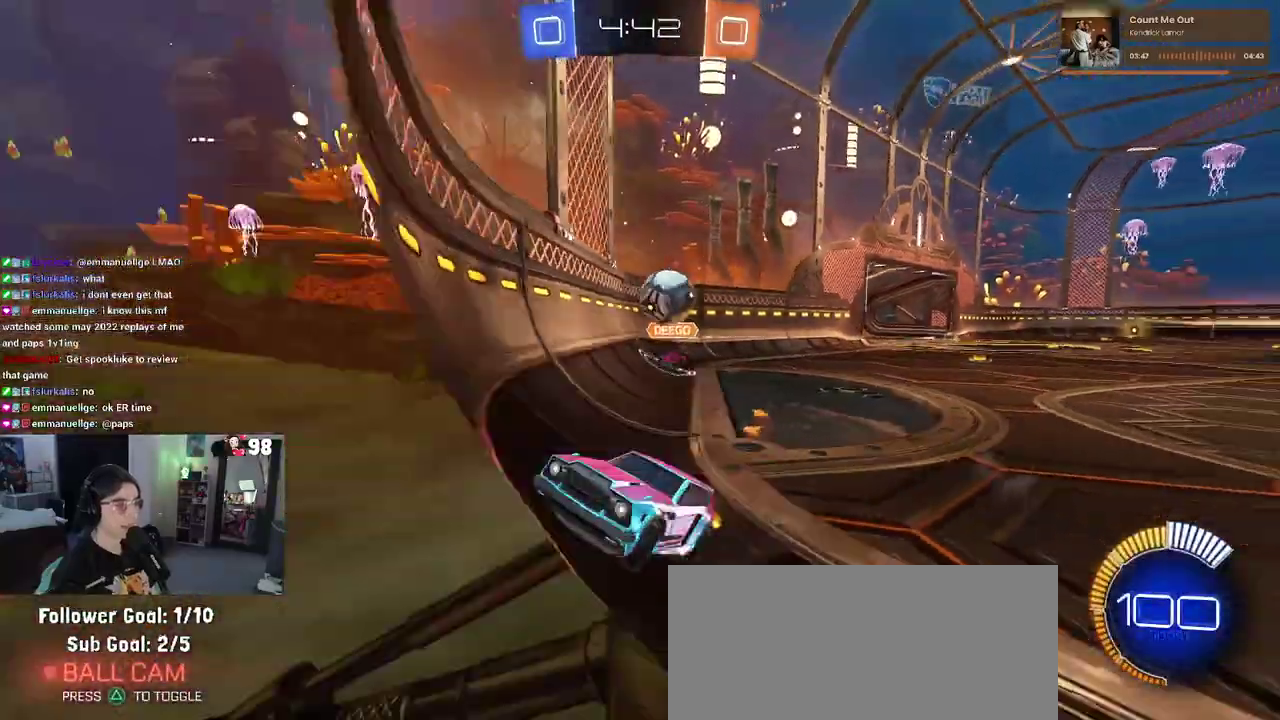
{"buttons": ["R2"], "left_stick": "left", "right_stick": "center", "events": [[183, "SQUARE", "up"]]}
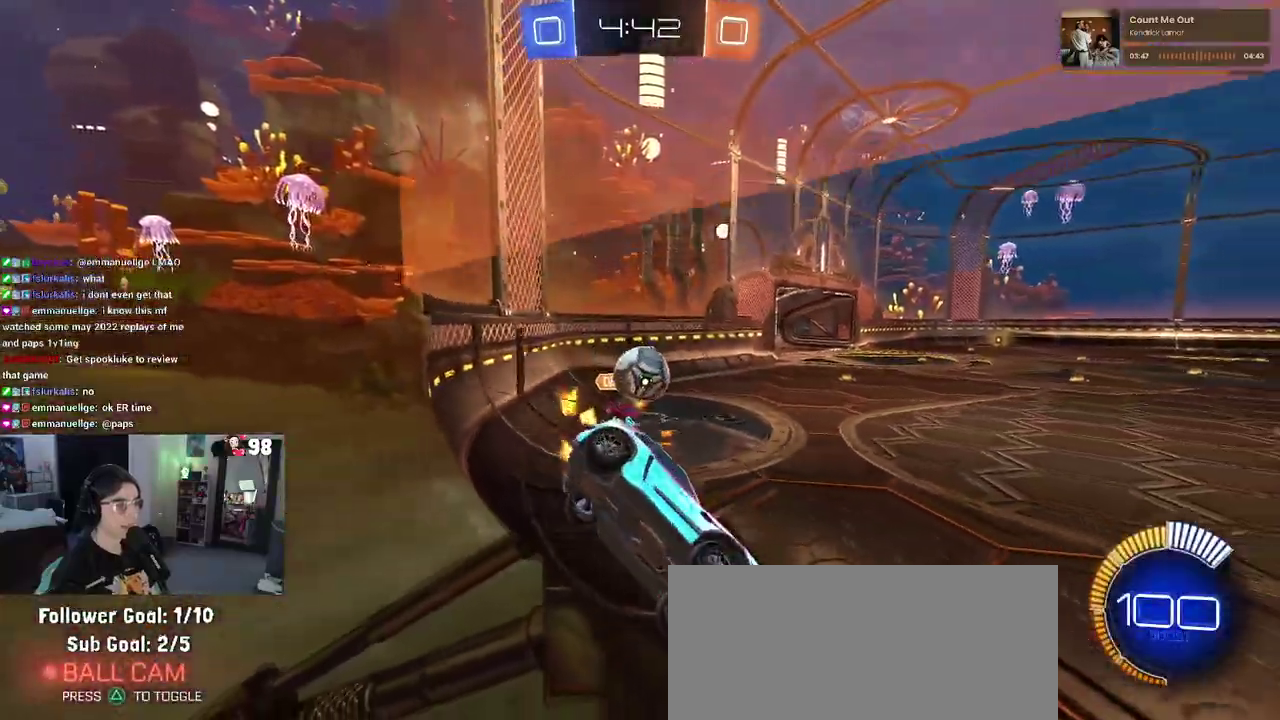
{"buttons": ["R2"], "left_stick": "right", "right_stick": "center", "events": [[183, "left_stick", "up-left"], [233, "left_stick", "center"], [317, "left_stick", "right"]]}
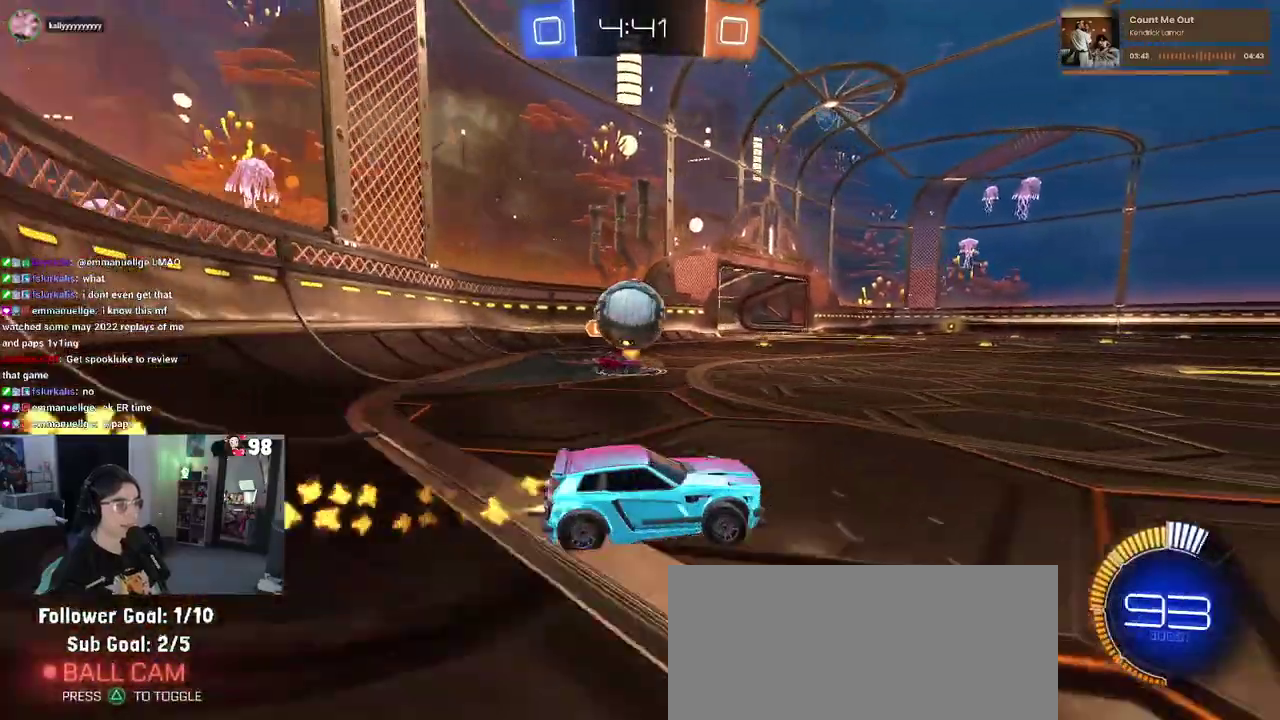
{"buttons": ["R2"], "left_stick": "center", "right_stick": "center", "events": [[483, "left_stick", "center"]]}
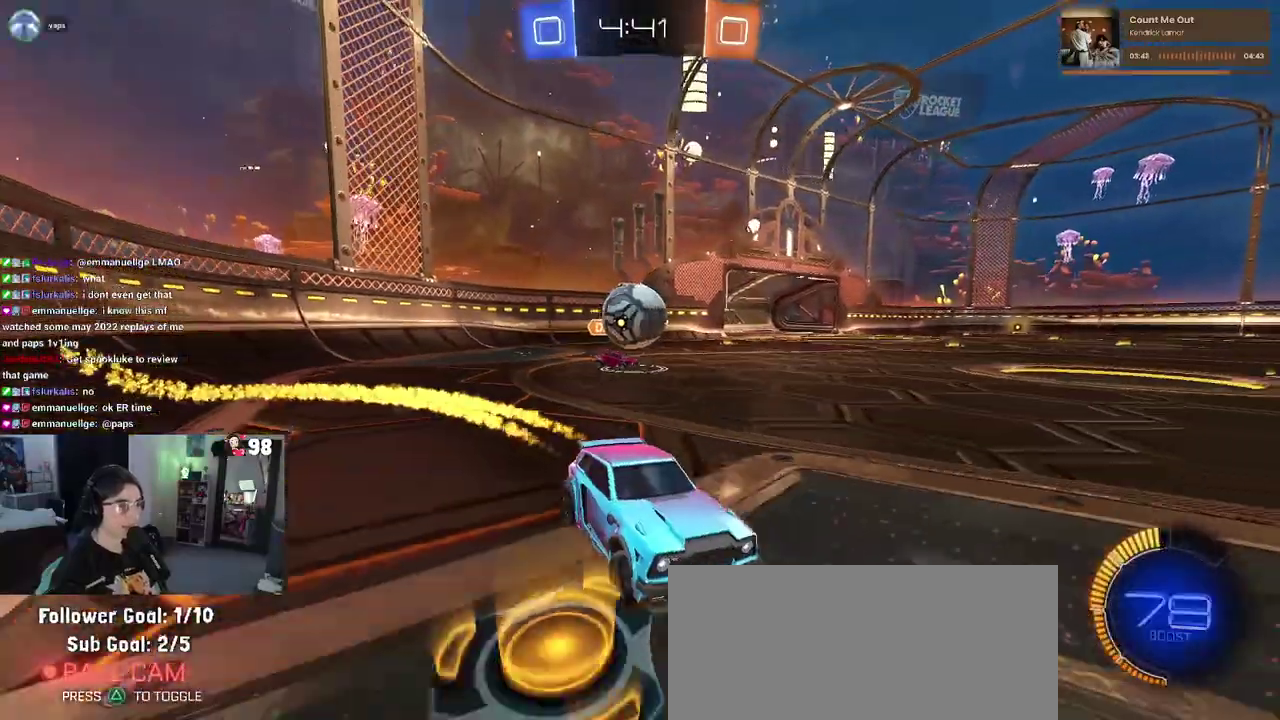
{"buttons": ["R2"], "left_stick": "center", "right_stick": "center", "events": []}
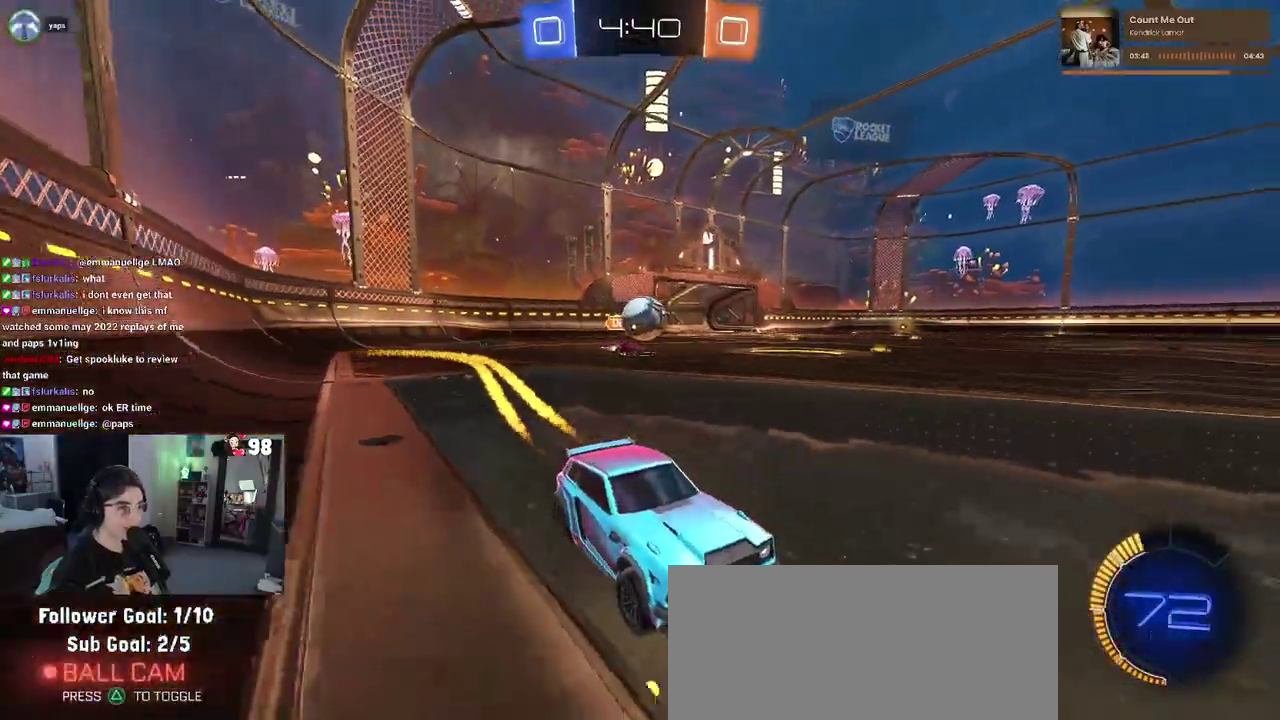
{"buttons": ["R2"], "left_stick": "center", "right_stick": "center", "events": [[133, "left_stick", "up-left"], [283, "left_stick", "center"]]}
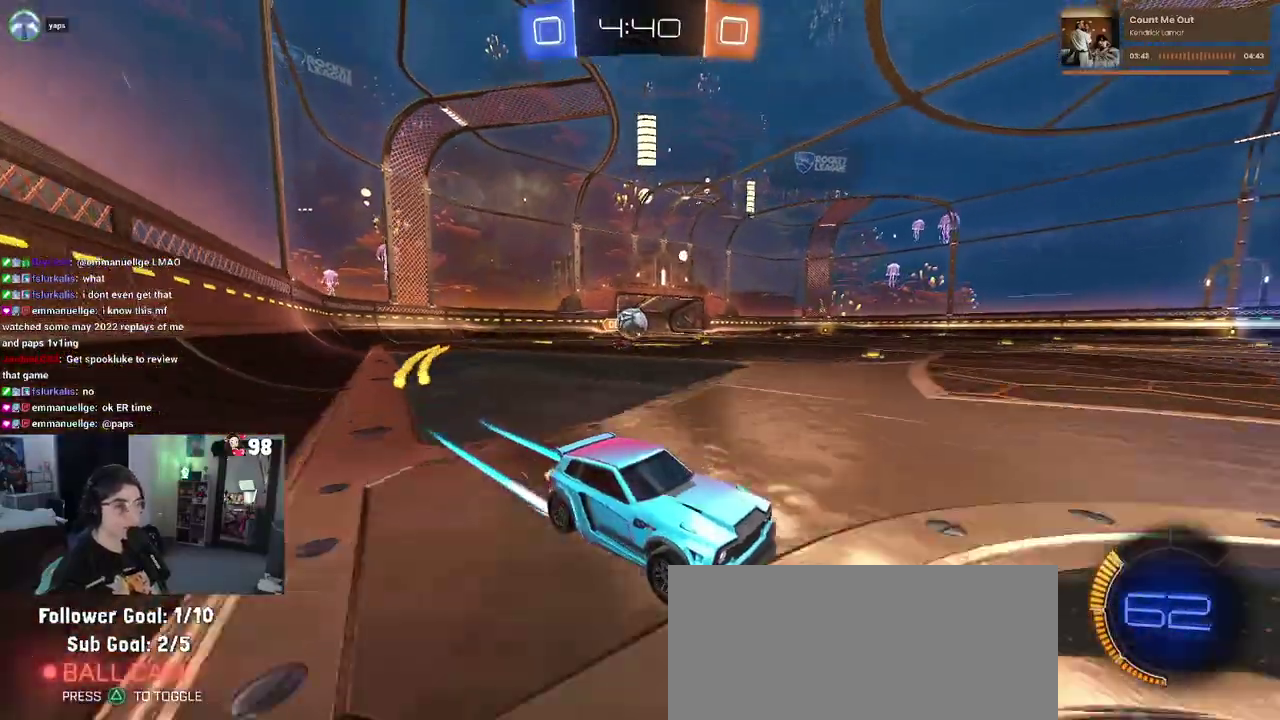
{"buttons": ["R2"], "left_stick": "center", "right_stick": "center", "events": []}
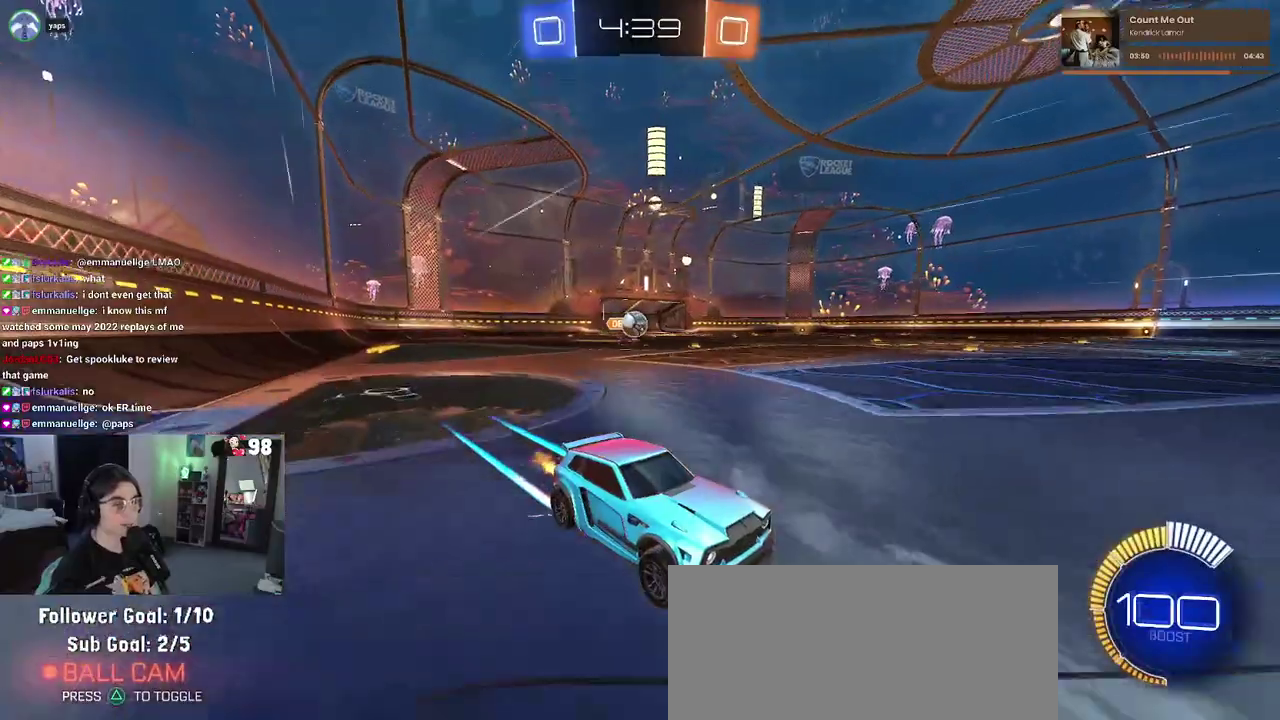
{"buttons": ["R2"], "left_stick": "left", "right_stick": "center", "events": [[400, "left_stick", "left"]]}
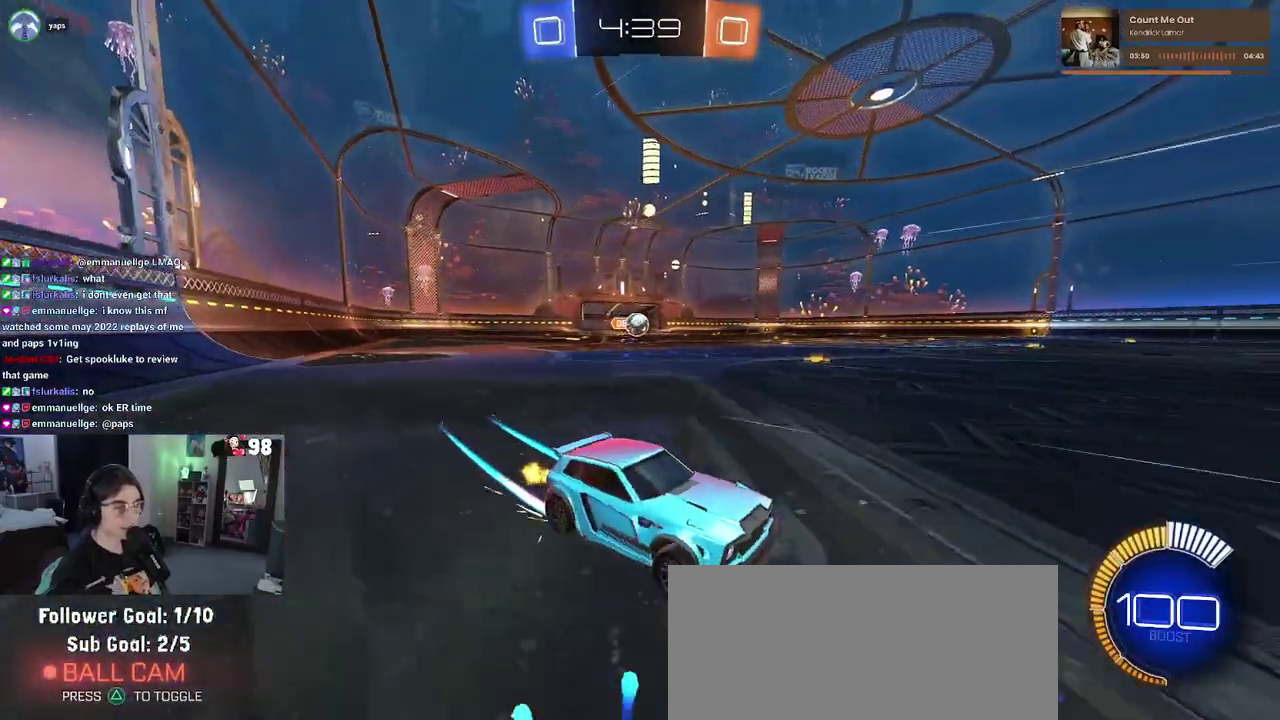
{"buttons": ["R2"], "left_stick": "center", "right_stick": "center", "events": [[133, "left_stick", "center"]]}
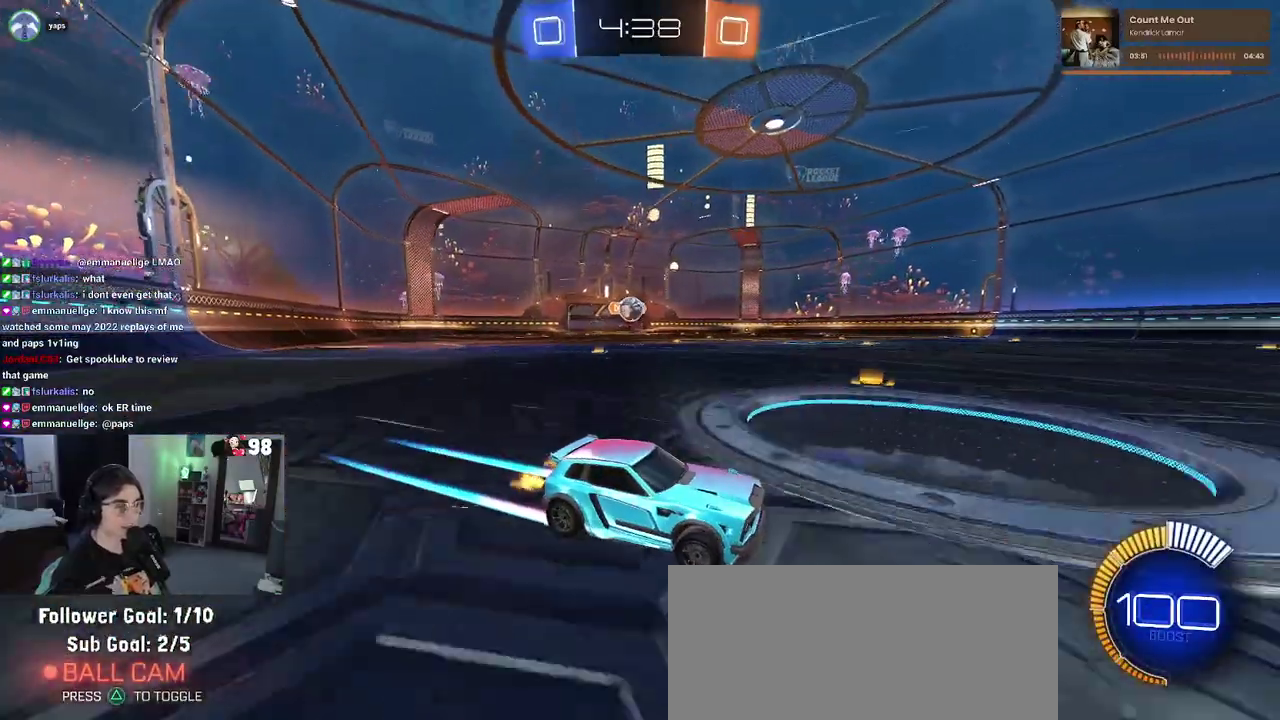
{"buttons": ["R2"], "left_stick": "left", "right_stick": "center", "events": [[433, "left_stick", "left"]]}
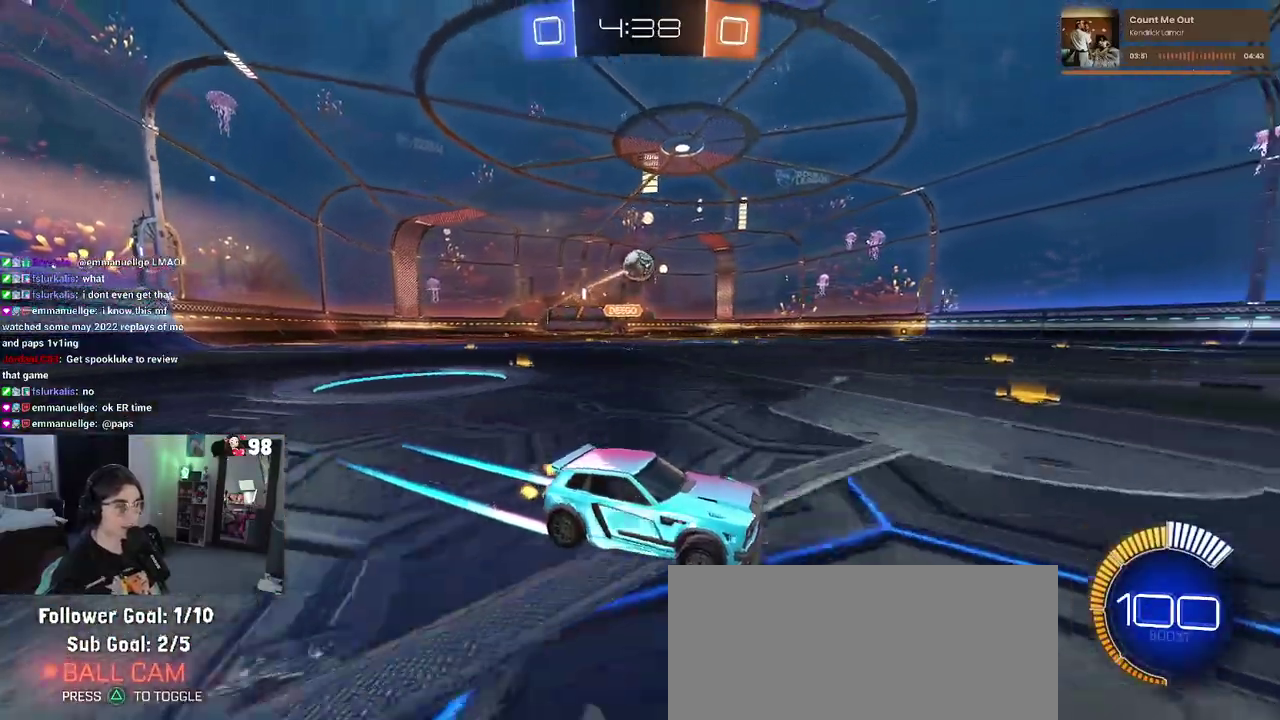
{"buttons": ["CROSS", "R2"], "left_stick": "center", "right_stick": "center", "events": [[67, "R2", "up"], [83, "L2", "down"], [183, "R2", "down"], [267, "L2", "up"], [267, "left_stick", "down-left"], [283, "CROSS", "down"], [317, "left_stick", "down"], [433, "CROSS", "up"], [450, "left_stick", "center"], [483, "CROSS", "down"]]}
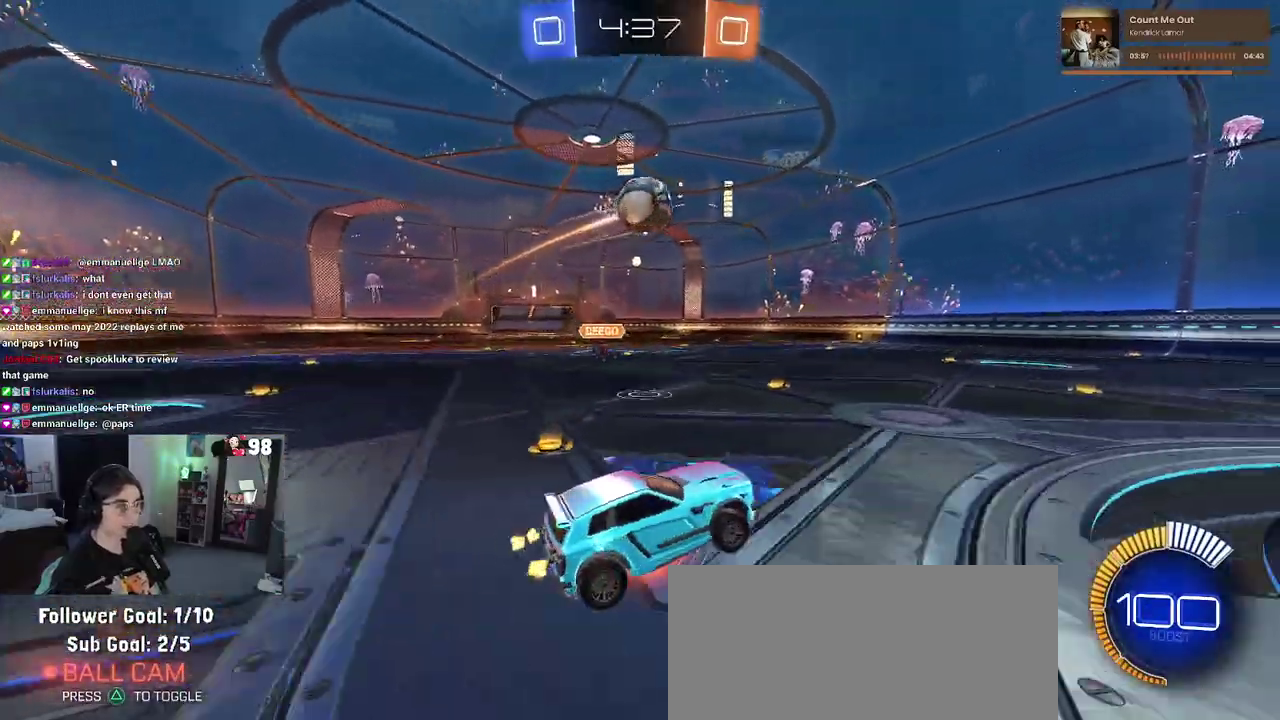
{"buttons": ["R2"], "left_stick": "right", "right_stick": "center", "events": [[17, "left_stick", "down-right"], [250, "left_stick", "up-right"], [500, "CROSS", "up"], [500, "left_stick", "right"]]}
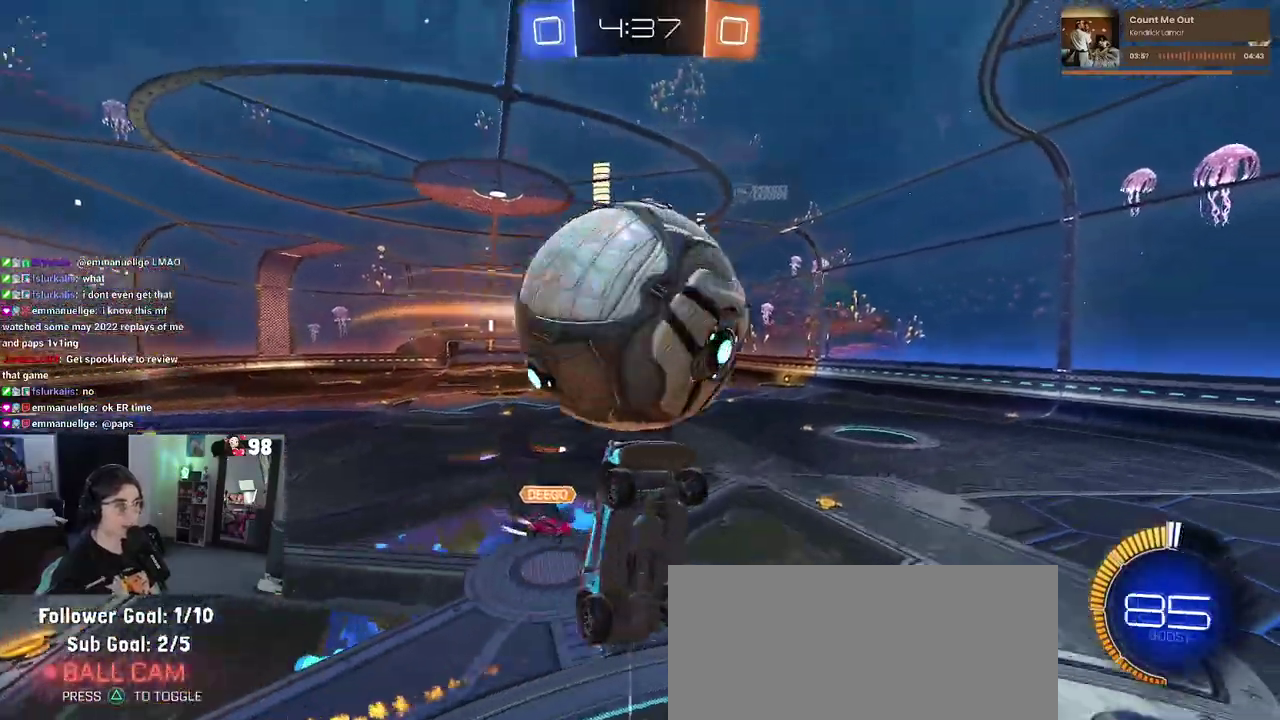
{"buttons": ["R2"], "left_stick": "up-right", "right_stick": "center", "events": [[283, "left_stick", "up-right"]]}
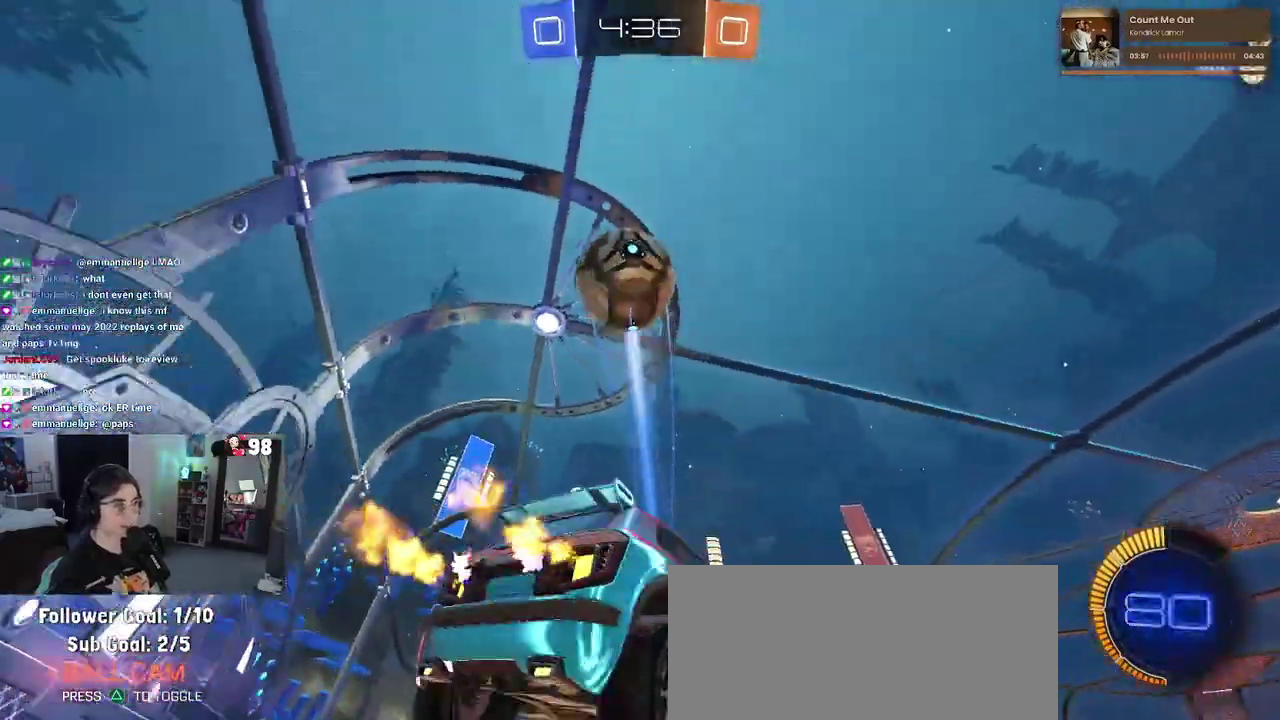
{"buttons": [], "left_stick": "center", "right_stick": "center", "events": [[17, "R2", "up"], [200, "SQUARE", "down"], [333, "SQUARE", "up"], [383, "left_stick", "center"]]}
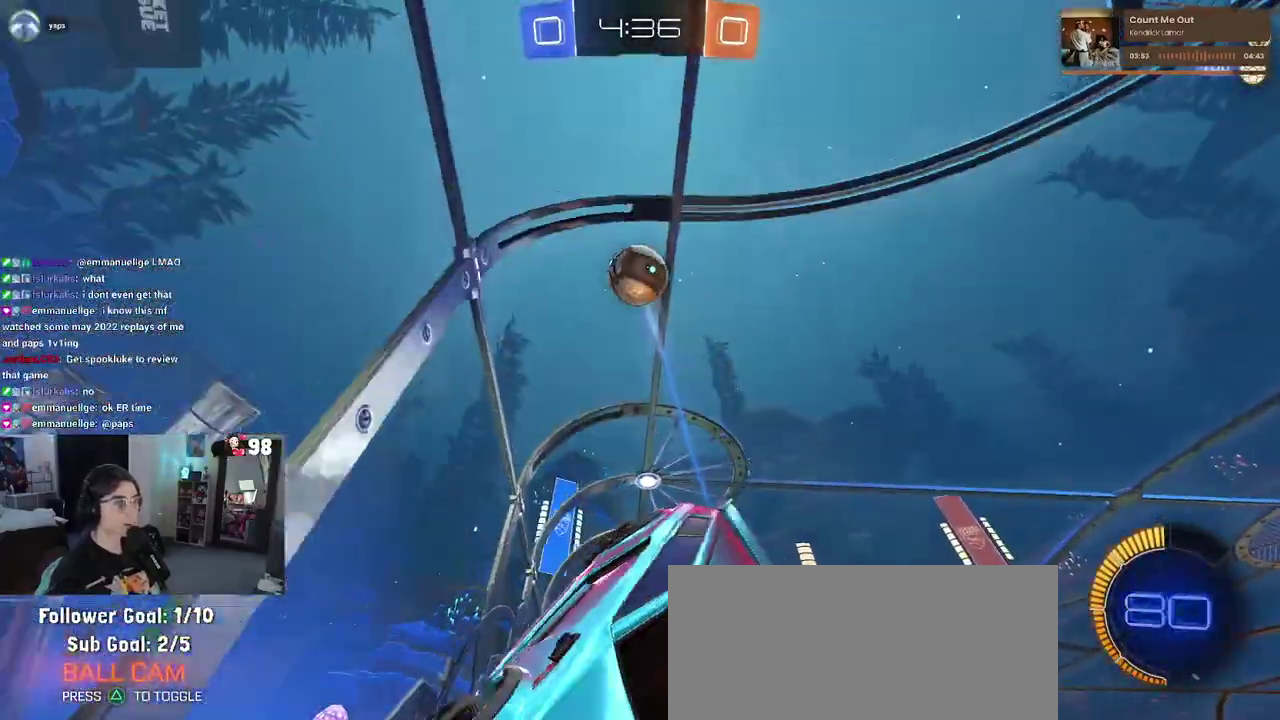
{"buttons": ["SQUARE", "R2"], "left_stick": "down-left", "right_stick": "center", "events": [[50, "left_stick", "down-right"], [100, "R2", "down"], [100, "SQUARE", "down"], [183, "left_stick", "down-left"]]}
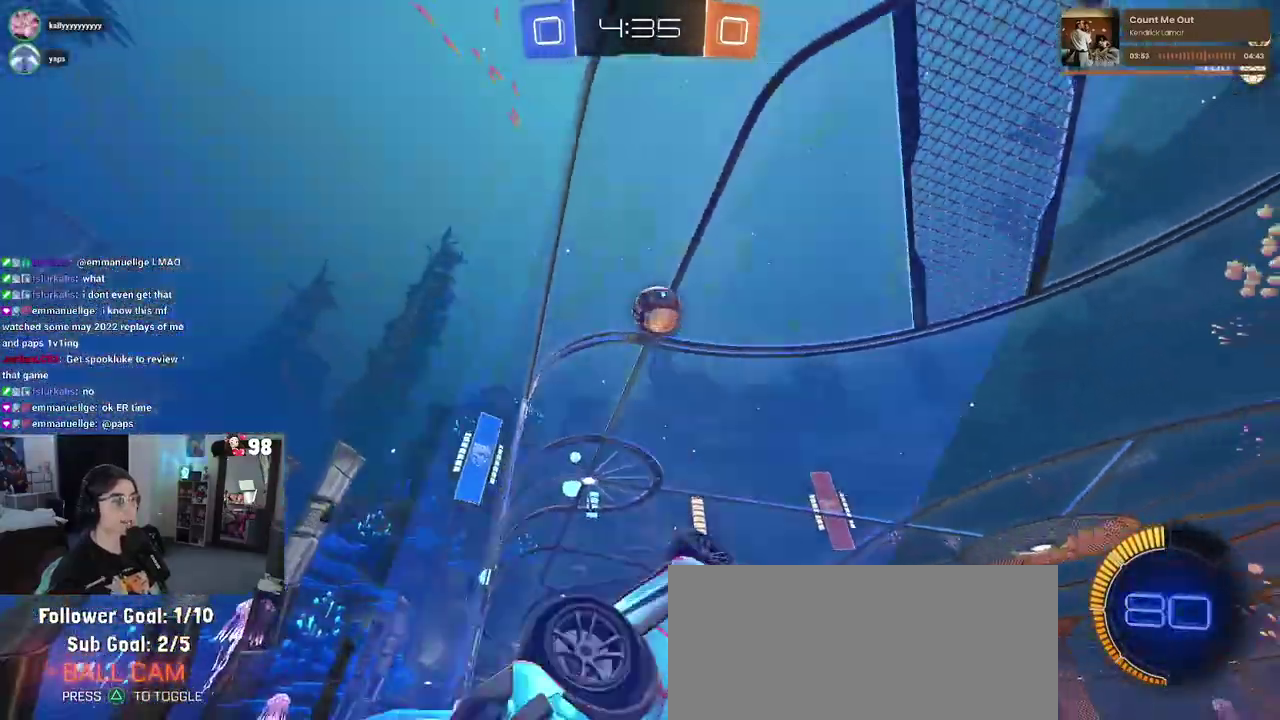
{"buttons": ["L2"], "left_stick": "down-right", "right_stick": "center", "events": [[33, "left_stick", "left"], [50, "SQUARE", "up"], [367, "left_stick", "down-right"], [383, "R2", "up"], [417, "L2", "down"]]}
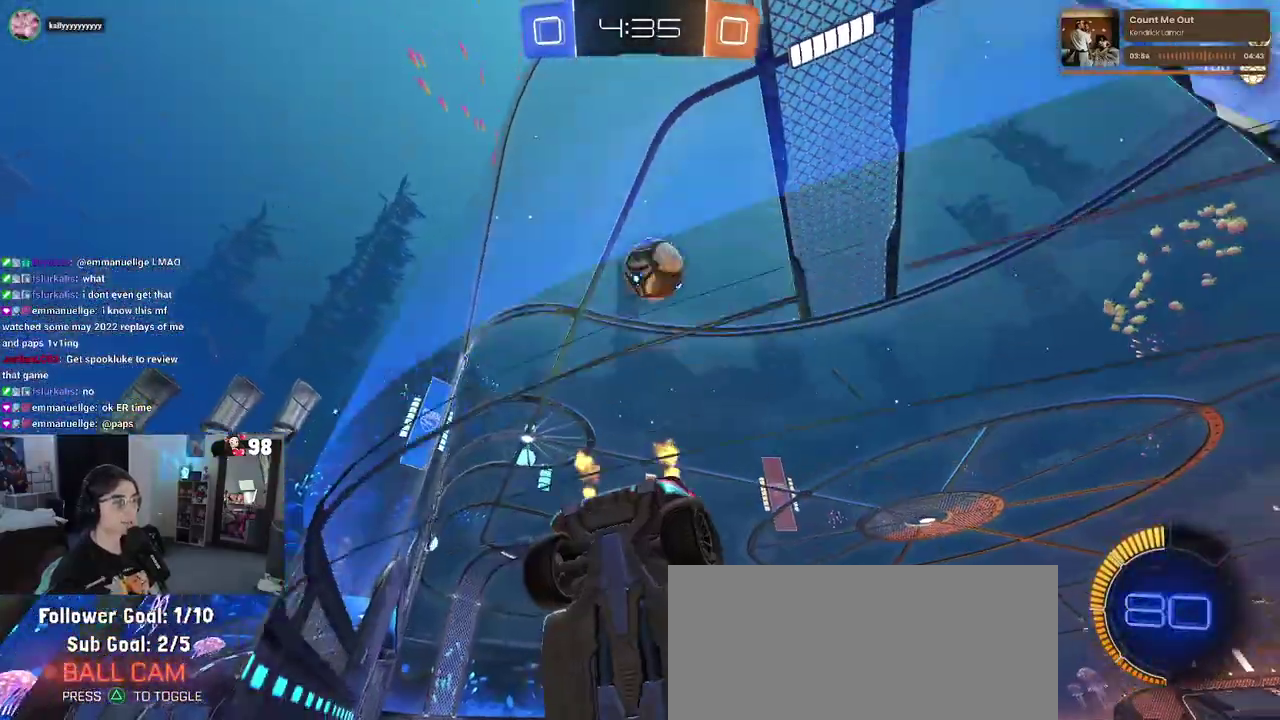
{"buttons": ["R2"], "left_stick": "right", "right_stick": "center", "events": [[50, "R2", "down"], [50, "left_stick", "right"], [117, "L2", "up"], [367, "left_stick", "down-right"], [483, "left_stick", "right"]]}
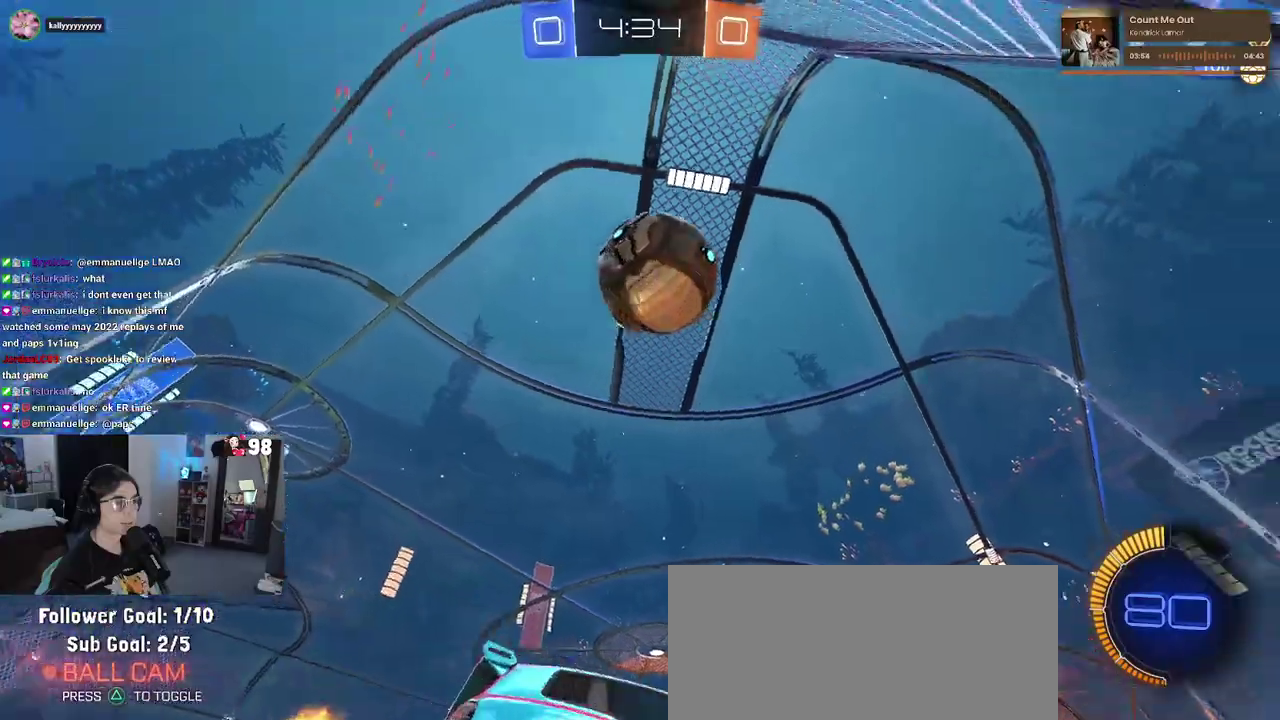
{"buttons": ["R2"], "left_stick": "right", "right_stick": "center", "events": []}
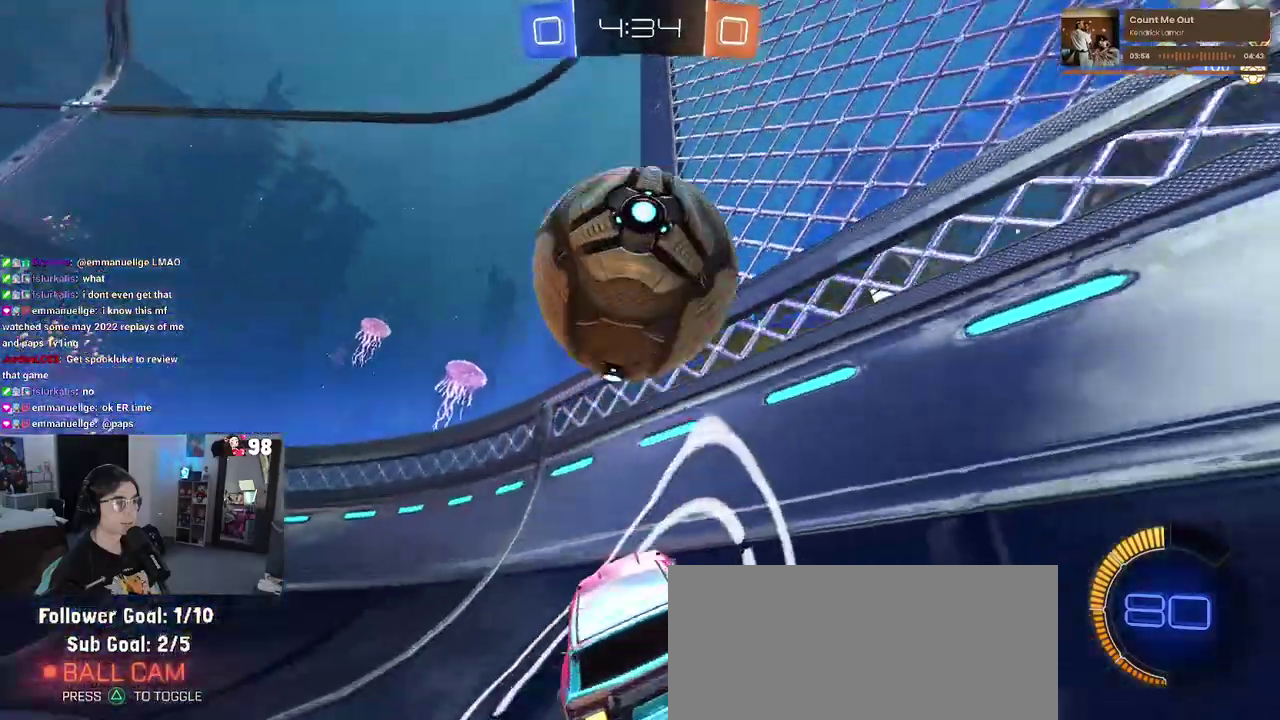
{"buttons": ["R2"], "left_stick": "center", "right_stick": "center", "events": [[67, "left_stick", "center"], [167, "left_stick", "left"], [267, "left_stick", "center"], [383, "left_stick", "right"], [433, "left_stick", "center"]]}
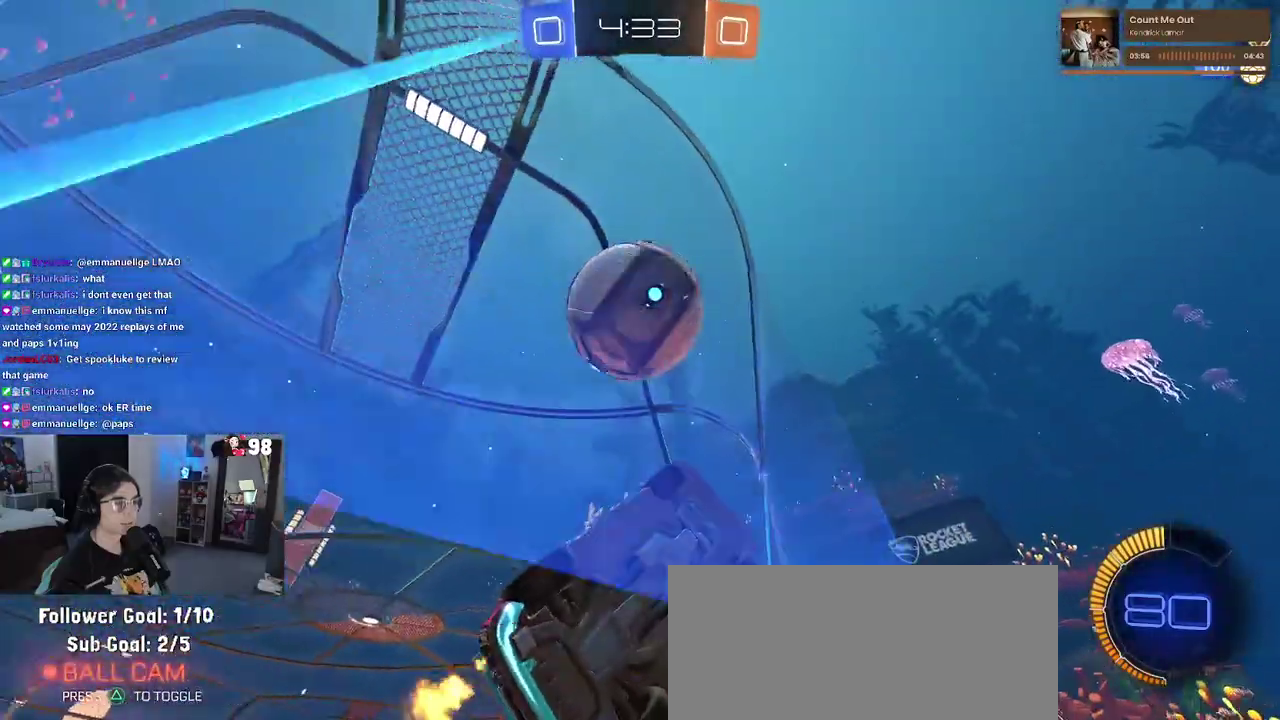
{"buttons": ["R2"], "left_stick": "center", "right_stick": "center", "events": [[350, "left_stick", "up-left"], [400, "left_stick", "center"]]}